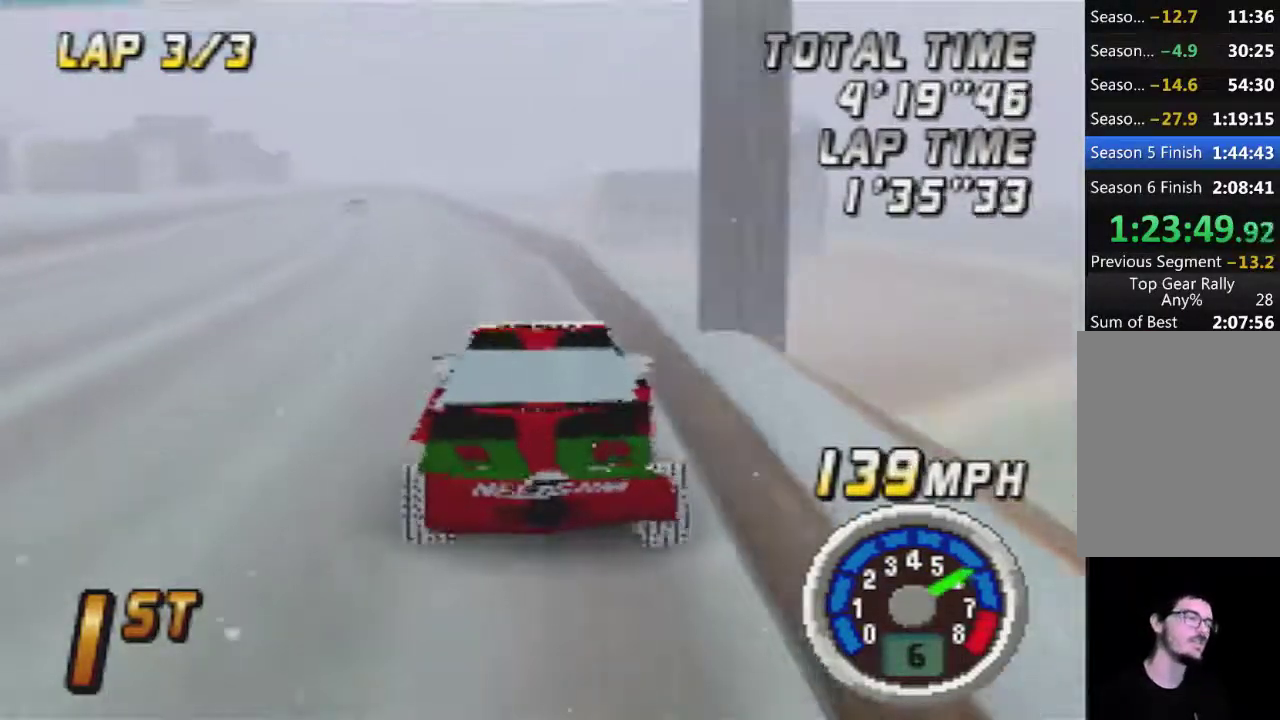
Gameplay with a controller (Nintendo layout); each line is a JSON object with the inputs held at the frame after it. "events" lists button and stick changes between this image and that frame as [ms after this image, input, new state], when the widget could be followed in between. Not read: L3 R3.
{"buttons": [], "left_stick": "center", "events": [[483, "A", "up"]]}
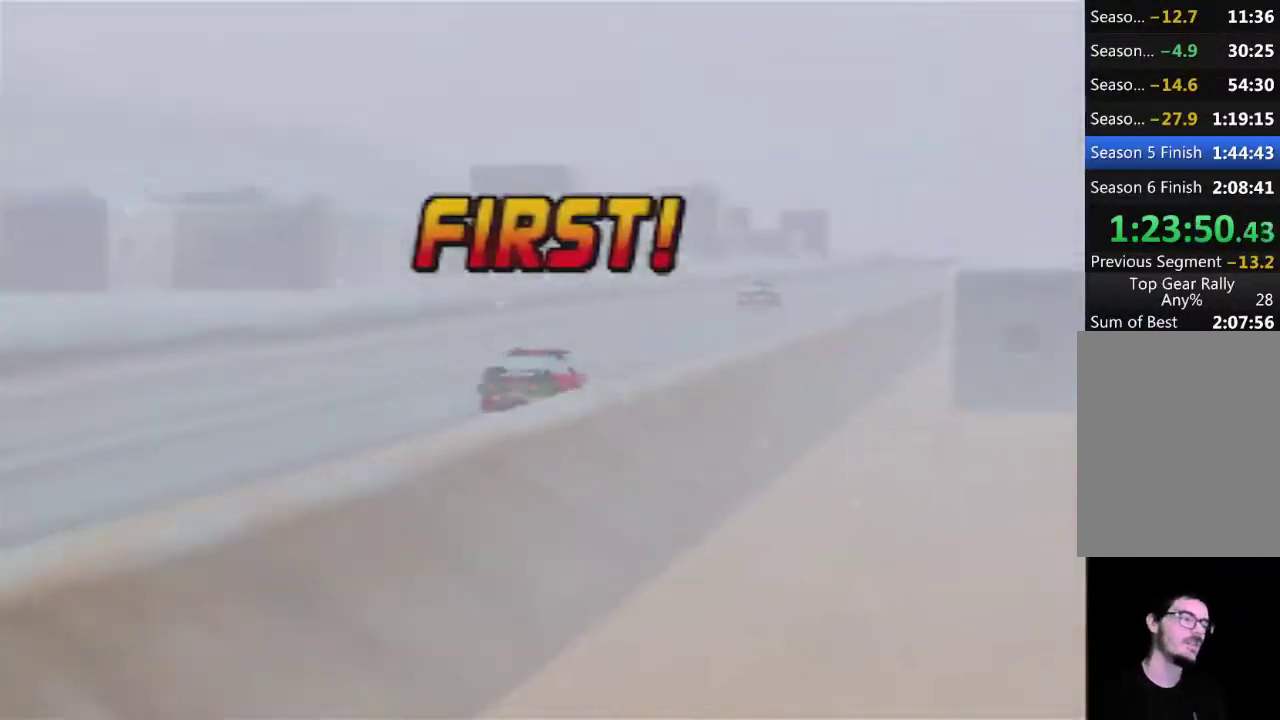
{"buttons": ["A"], "left_stick": "center", "events": [[83, "A", "down"], [167, "A", "up"], [300, "A", "down"], [367, "A", "up"], [450, "A", "down"]]}
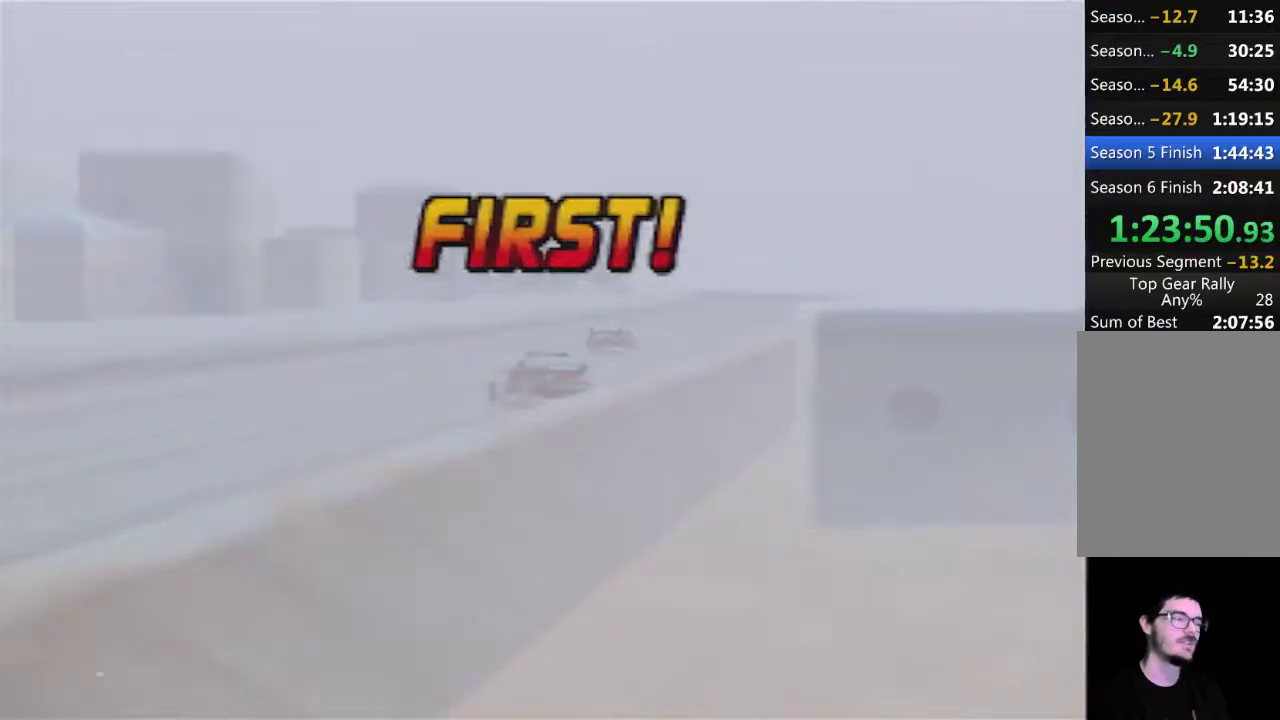
{"buttons": ["A"], "left_stick": "center", "events": [[50, "A", "up"], [100, "A", "down"], [233, "A", "up"], [300, "A", "down"], [383, "A", "up"], [450, "A", "down"]]}
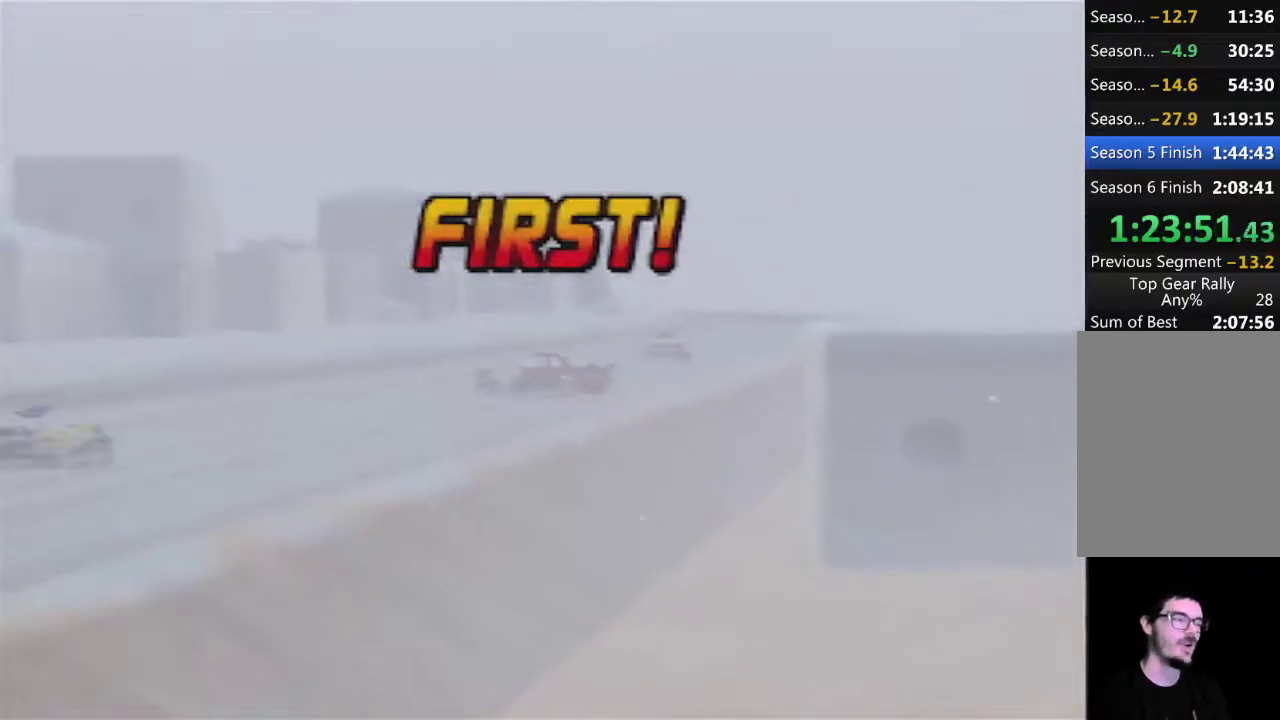
{"buttons": [], "left_stick": "center", "events": [[50, "A", "up"], [167, "A", "down"], [267, "A", "up"], [317, "A", "down"], [417, "A", "up"]]}
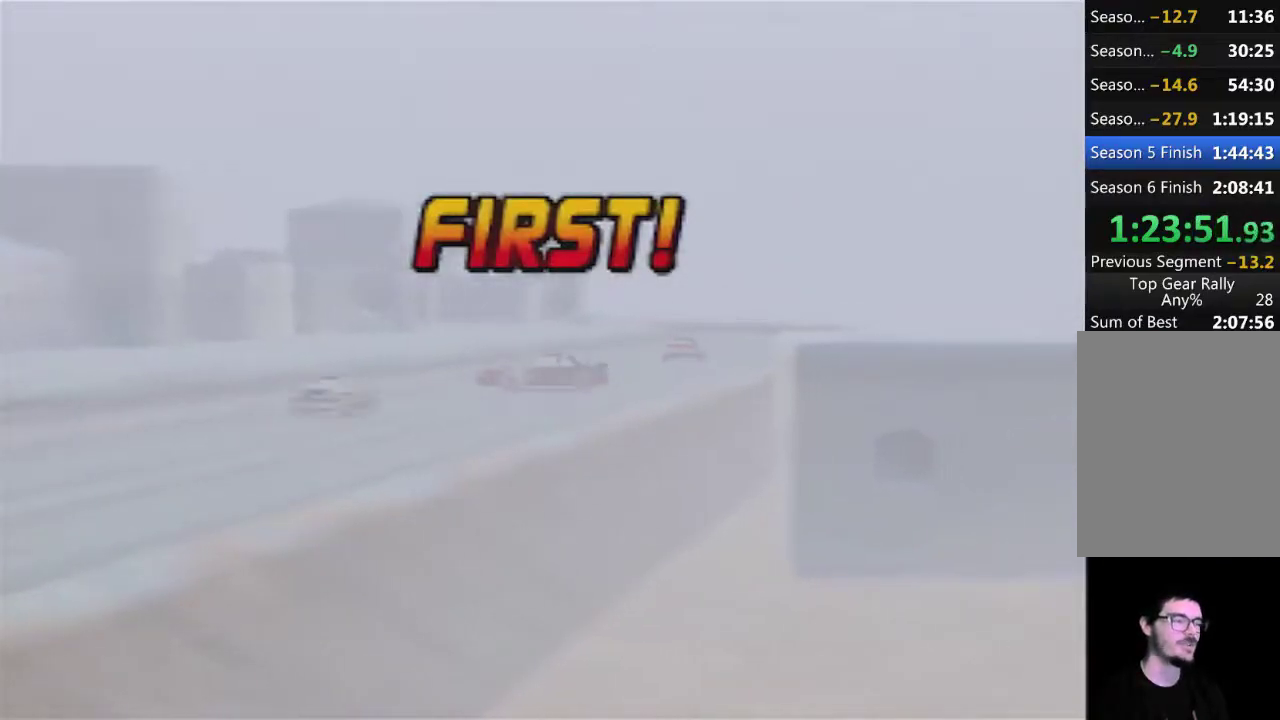
{"buttons": [], "left_stick": "center", "events": [[17, "A", "down"], [133, "A", "up"], [233, "A", "down"], [300, "A", "up"]]}
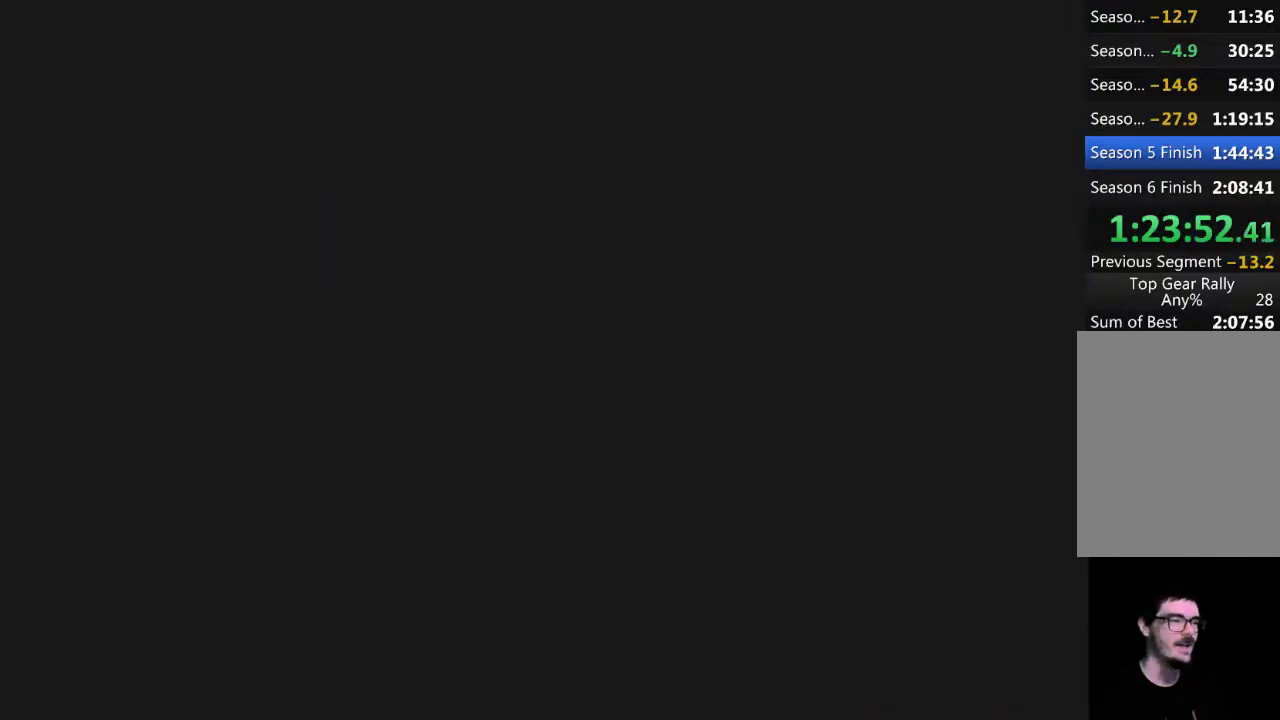
{"buttons": [], "left_stick": "center", "events": []}
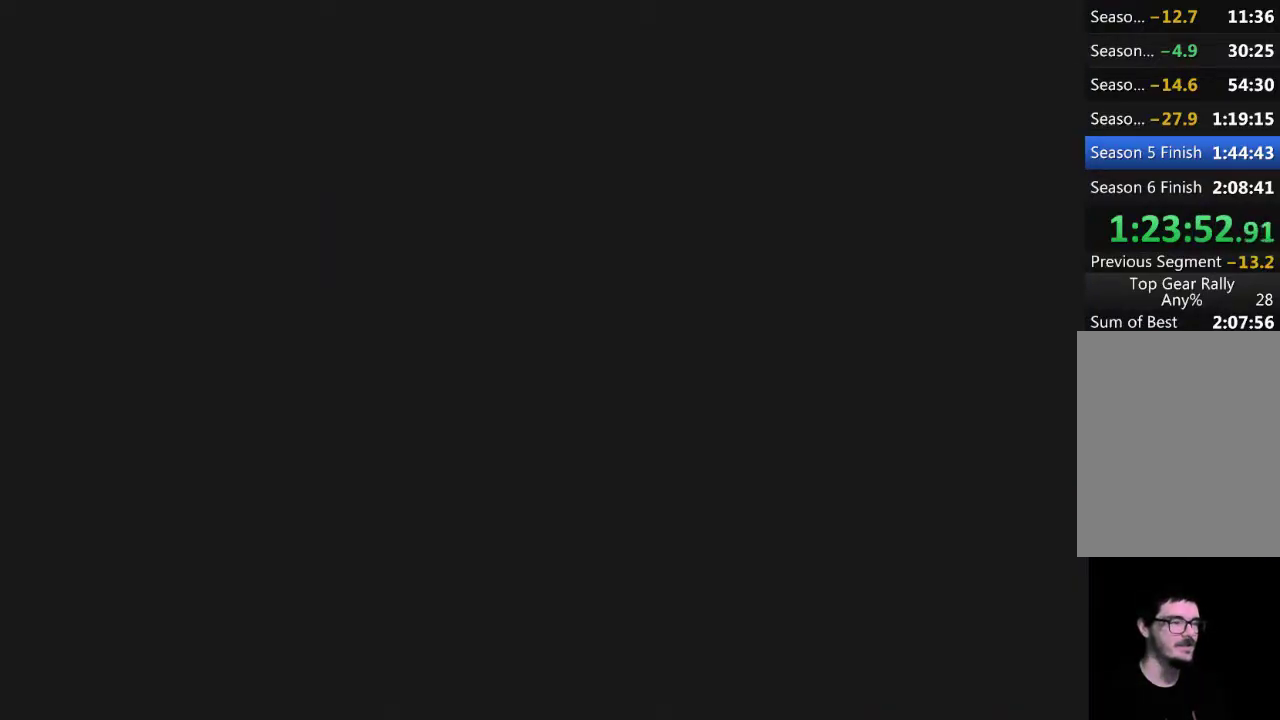
{"buttons": [], "left_stick": "center", "events": []}
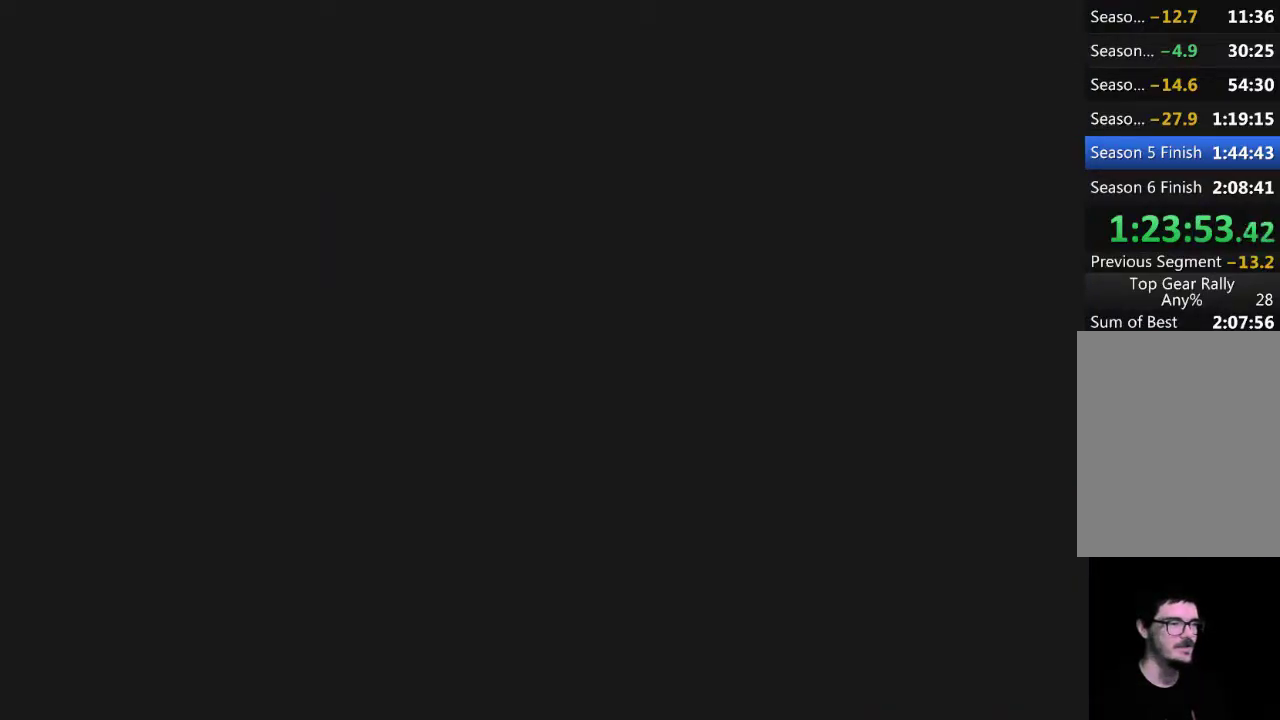
{"buttons": [], "left_stick": "center", "events": []}
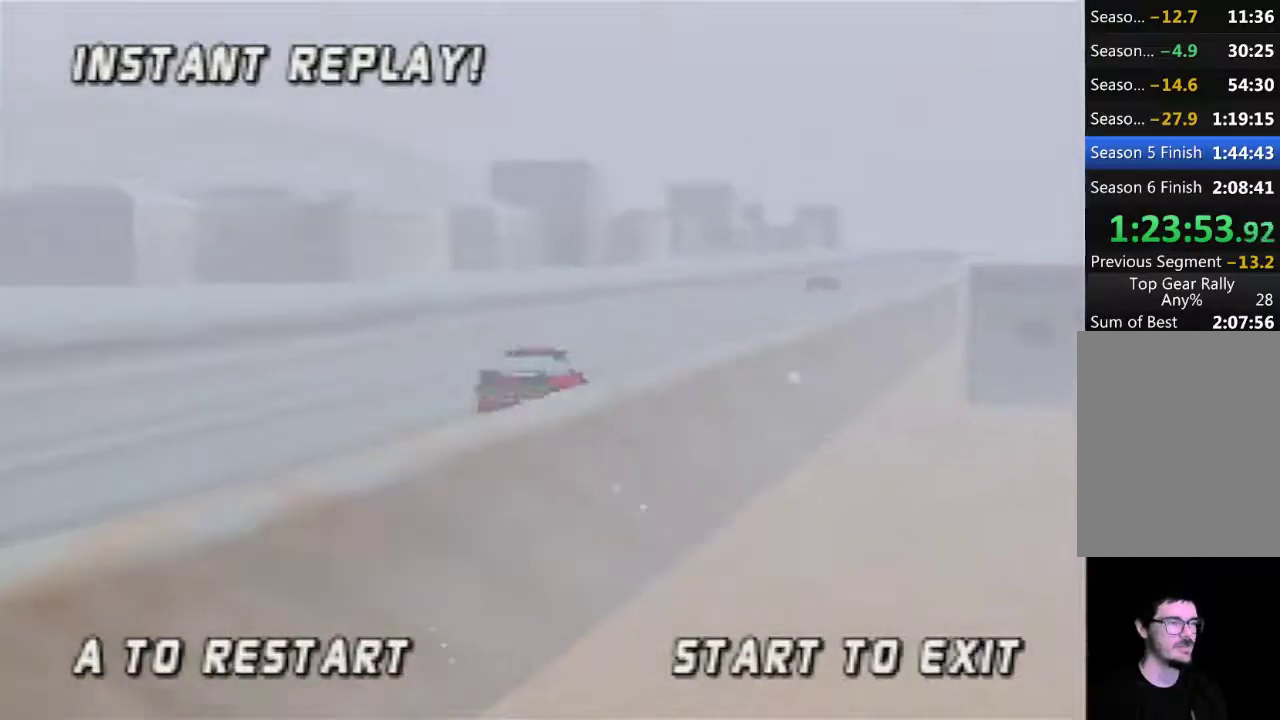
{"buttons": [], "left_stick": "center", "events": [[133, "START", "down"], [283, "START", "up"]]}
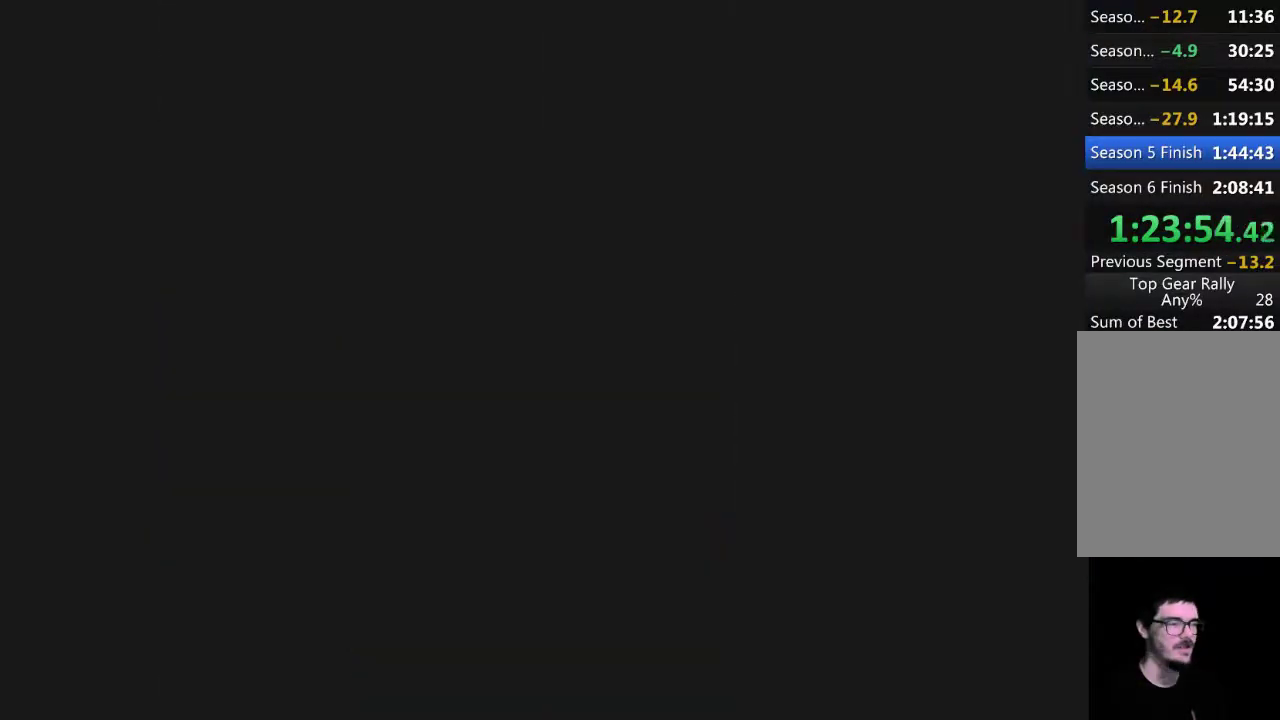
{"buttons": [], "left_stick": "center", "events": []}
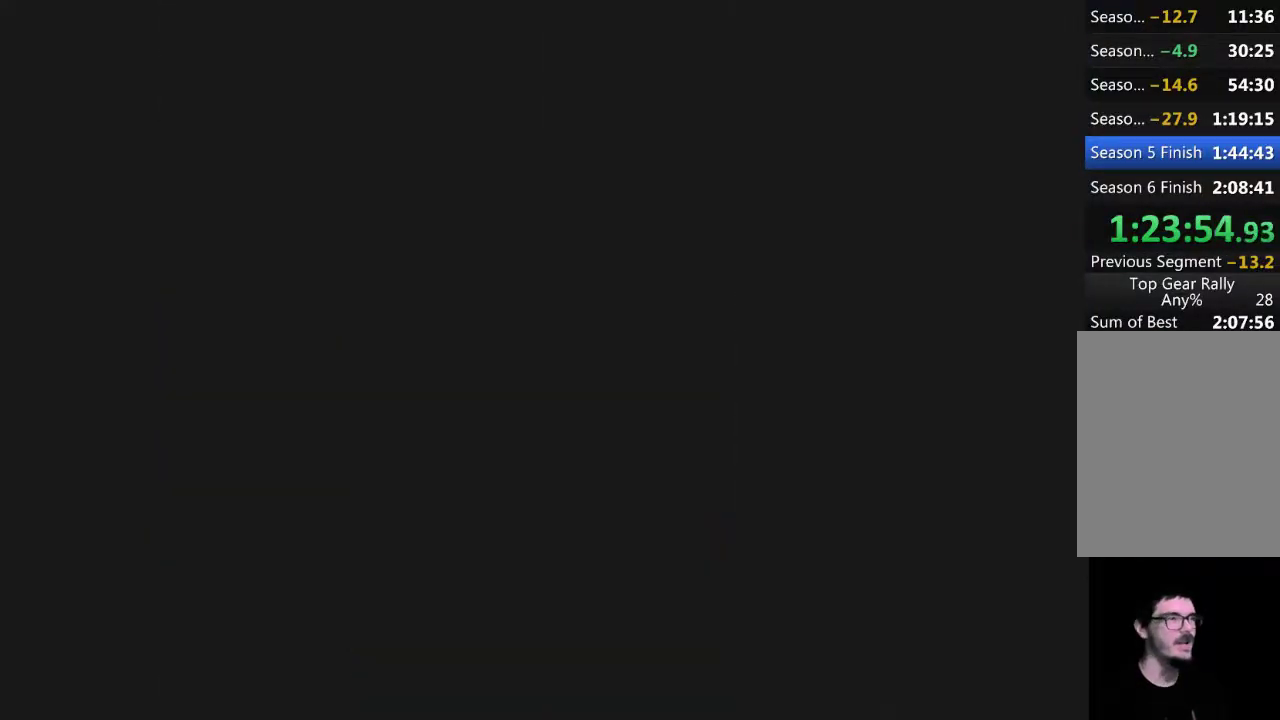
{"buttons": [], "left_stick": "center", "events": []}
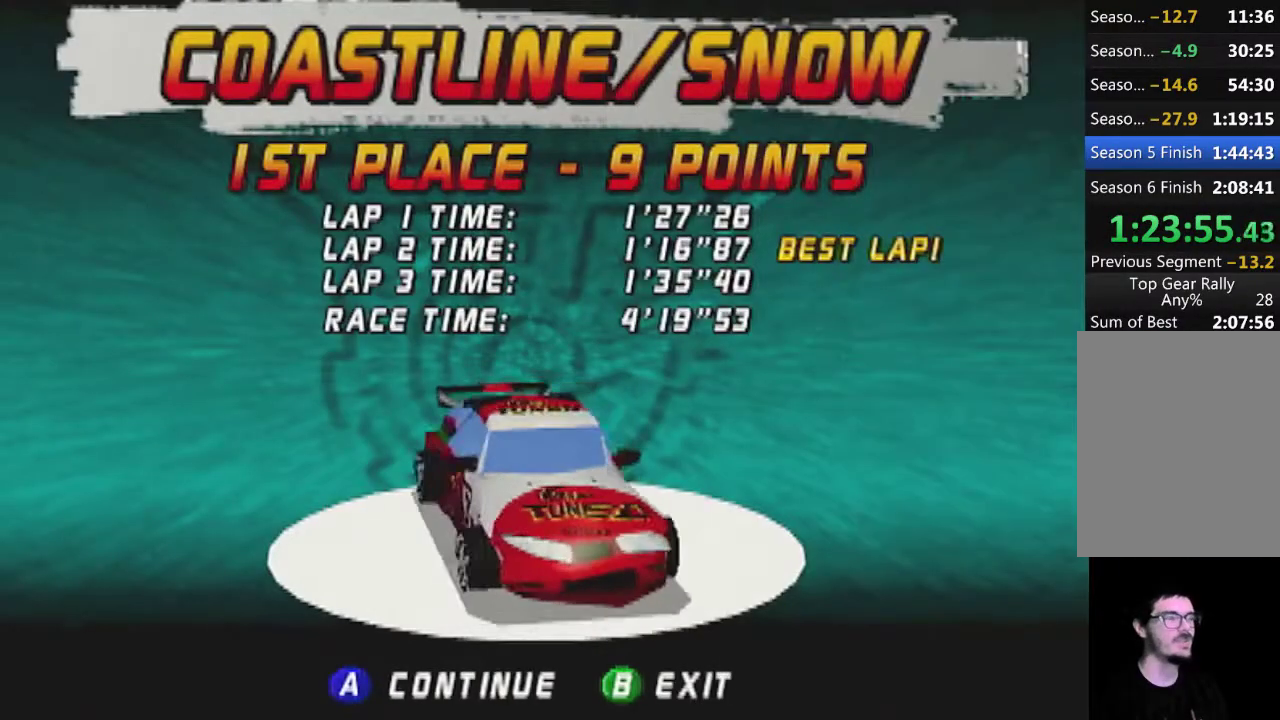
{"buttons": [], "left_stick": "center", "events": []}
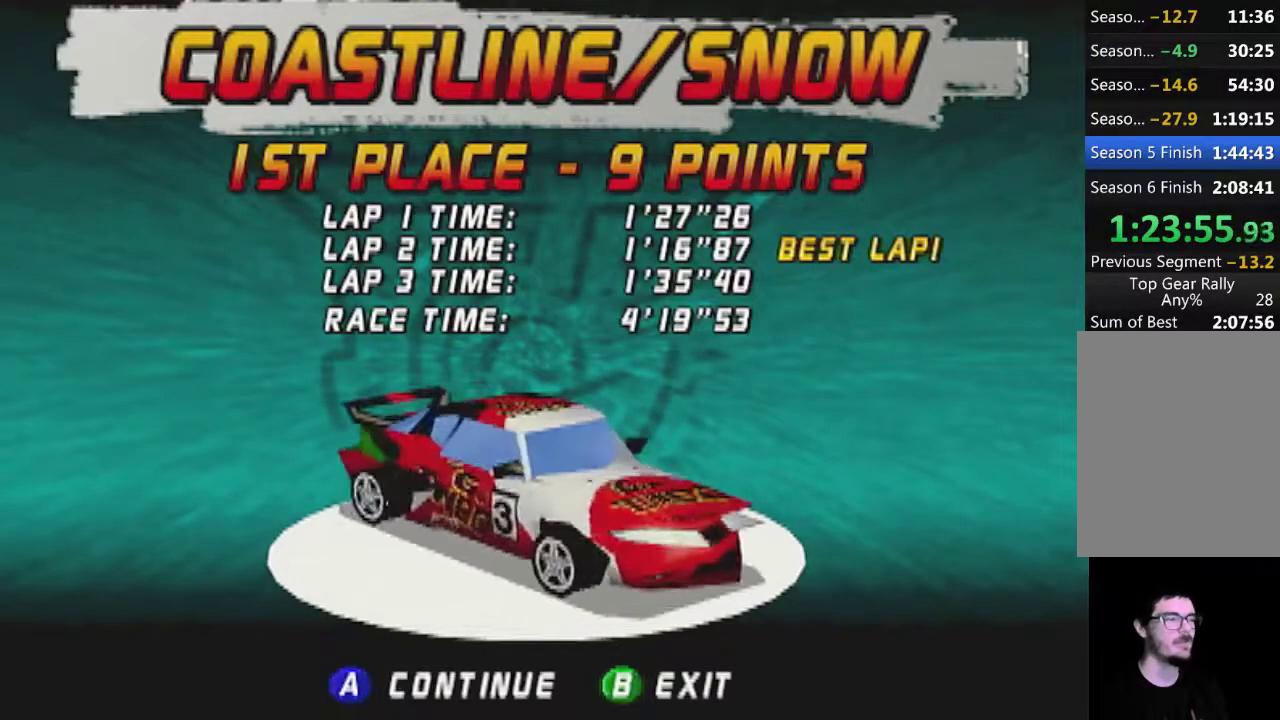
{"buttons": ["A"], "left_stick": "center", "events": [[67, "A", "down"]]}
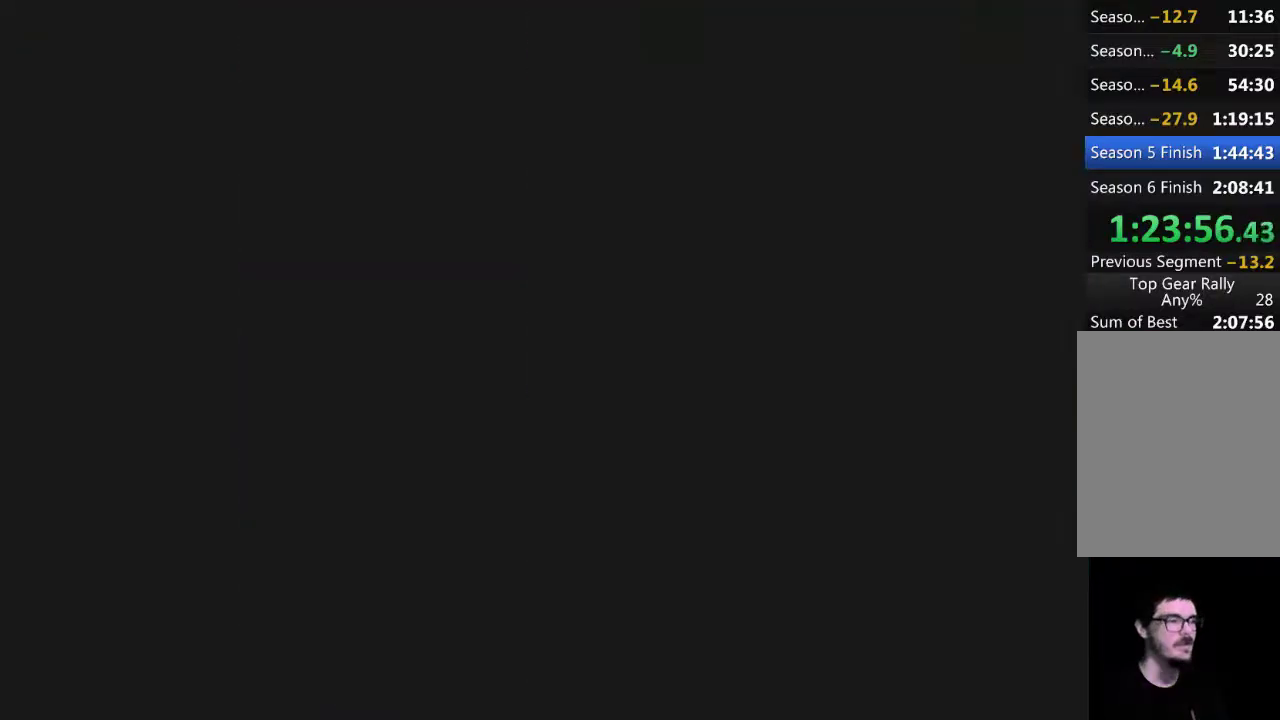
{"buttons": [], "left_stick": "center", "events": [[67, "A", "up"]]}
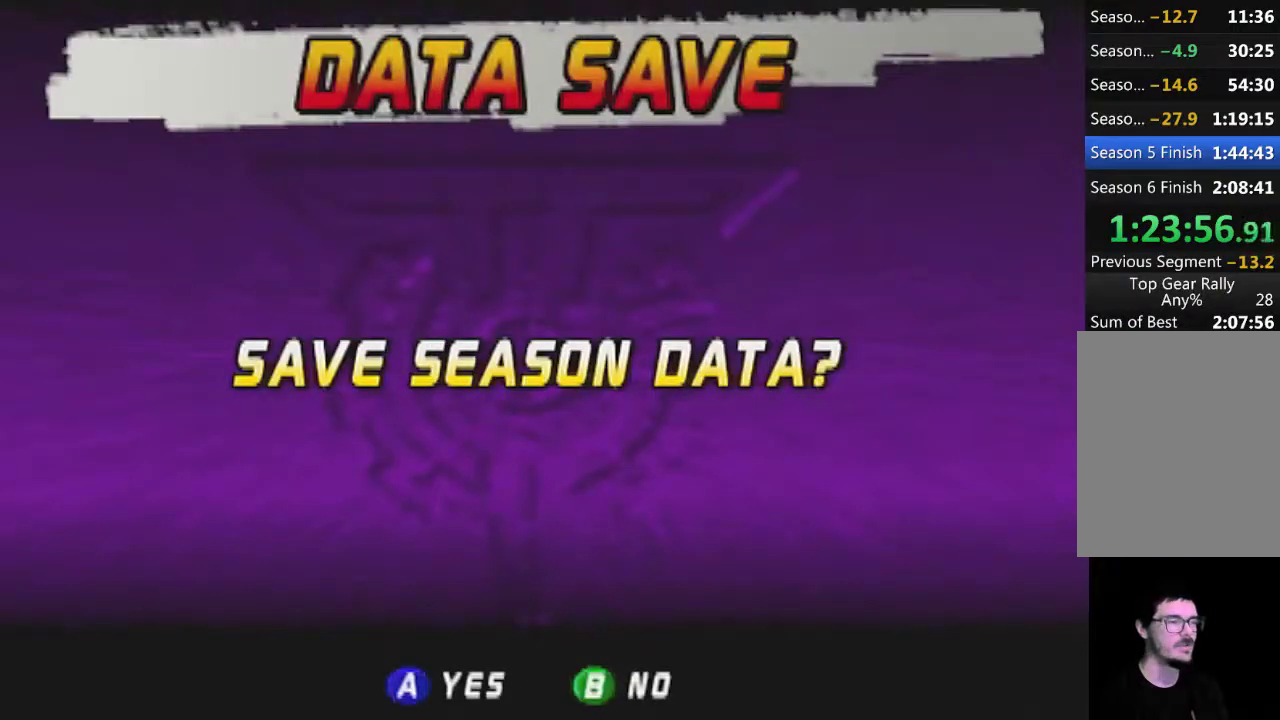
{"buttons": [], "left_stick": "center", "events": []}
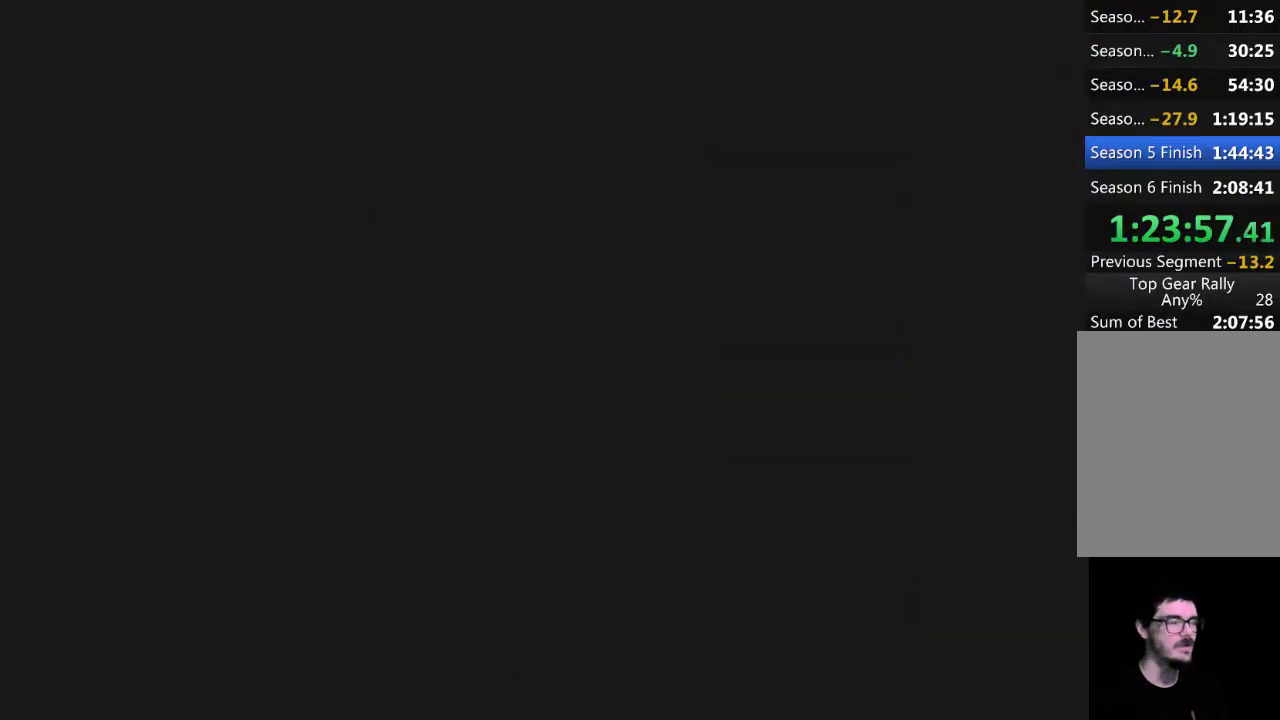
{"buttons": ["A"], "left_stick": "center", "events": [[350, "A", "down"]]}
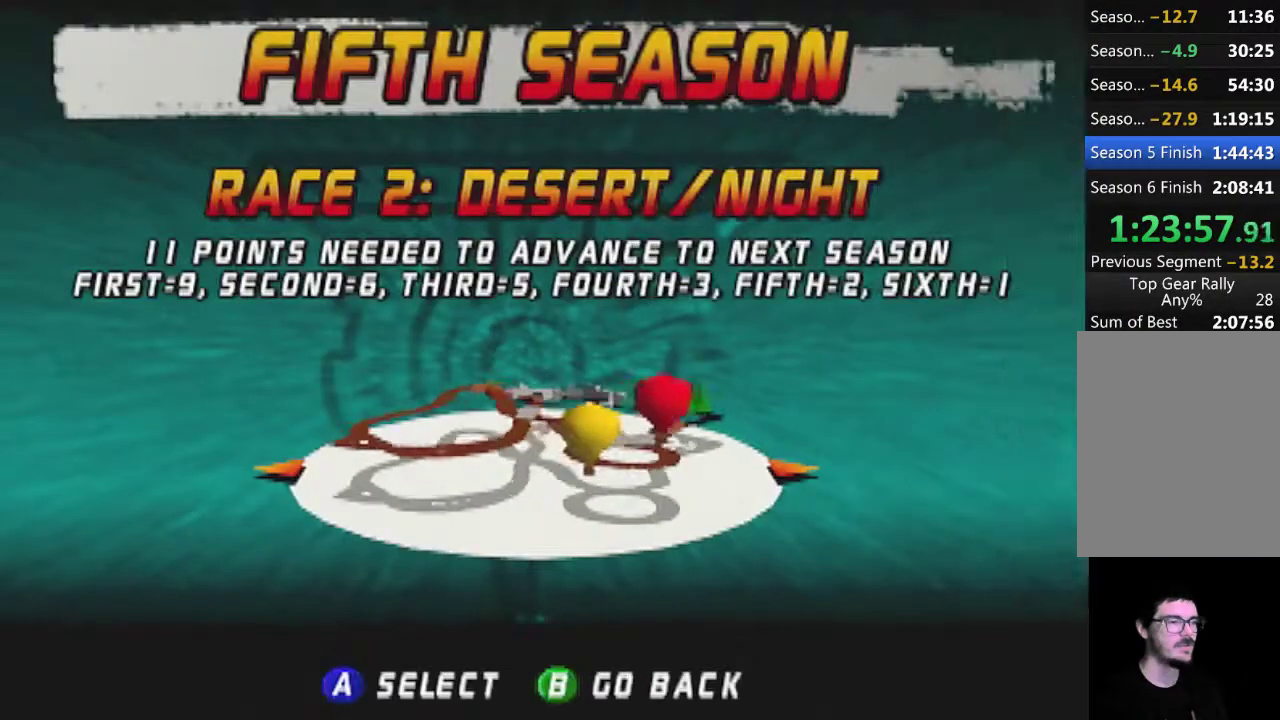
{"buttons": ["A"], "left_stick": "center", "events": []}
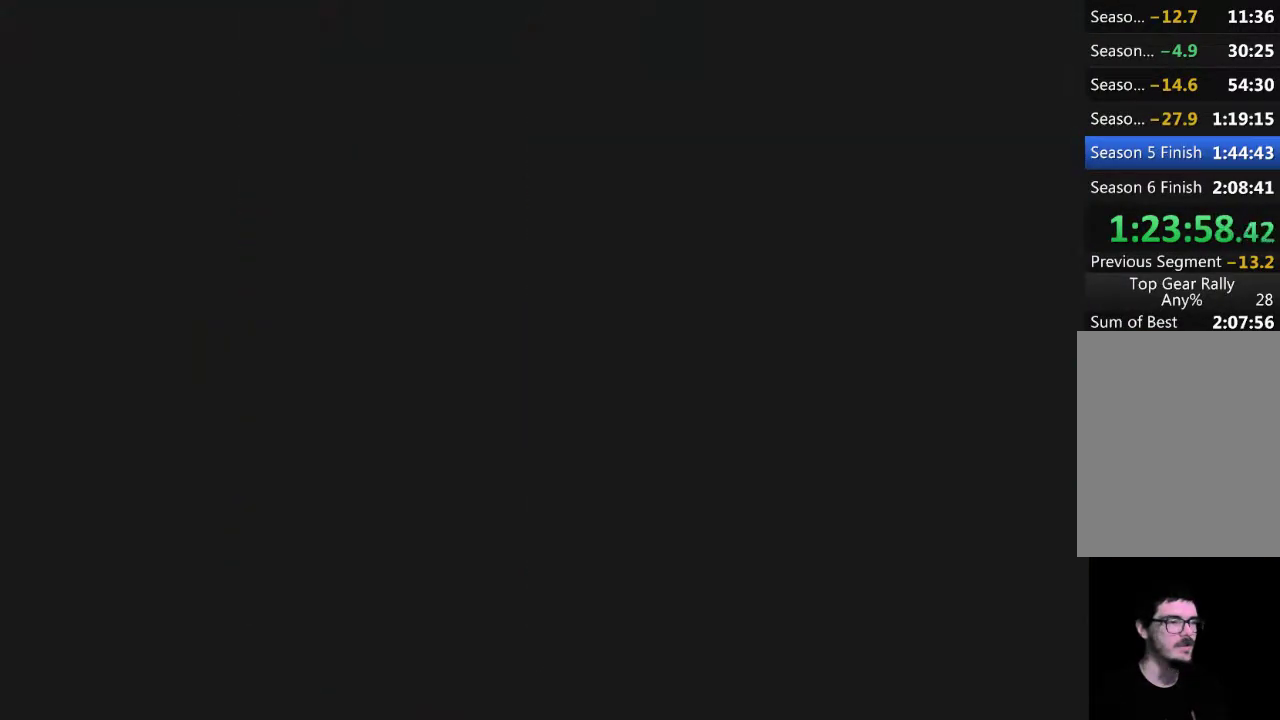
{"buttons": ["A", "START"], "left_stick": "center", "events": [[283, "A", "up"], [383, "A", "down"], [383, "START", "down"]]}
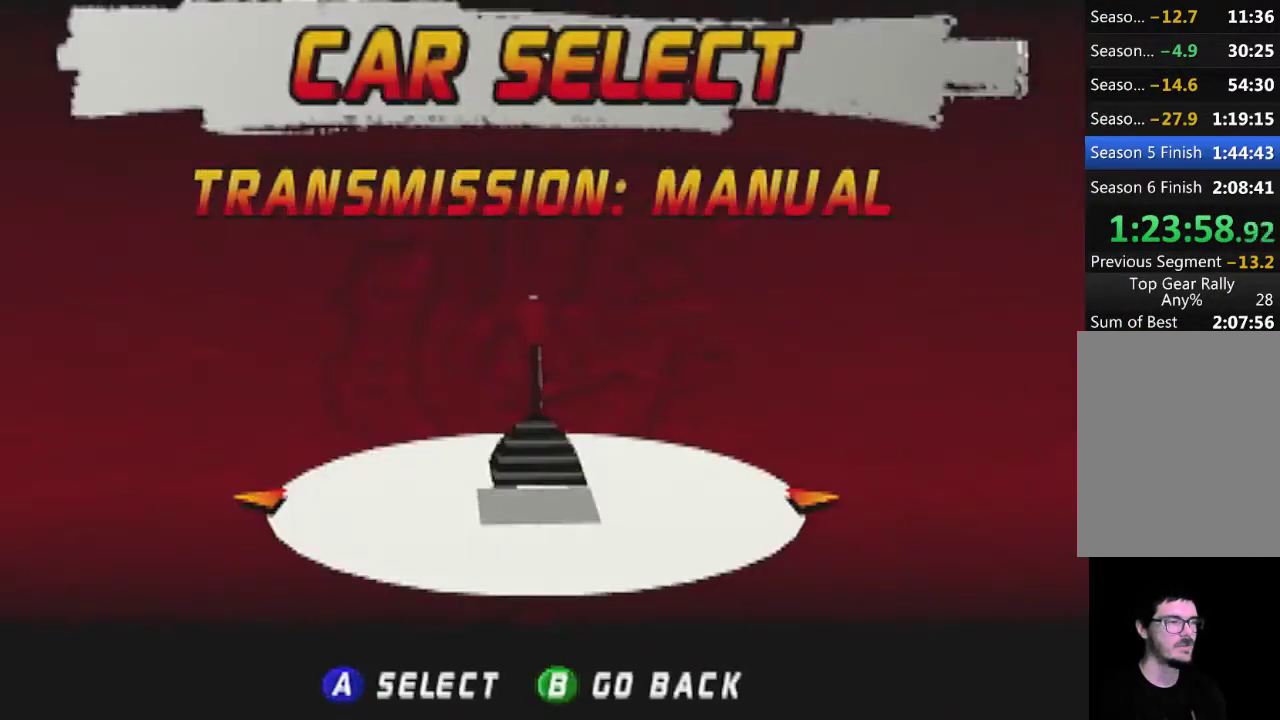
{"buttons": ["A", "START"], "left_stick": "center", "events": []}
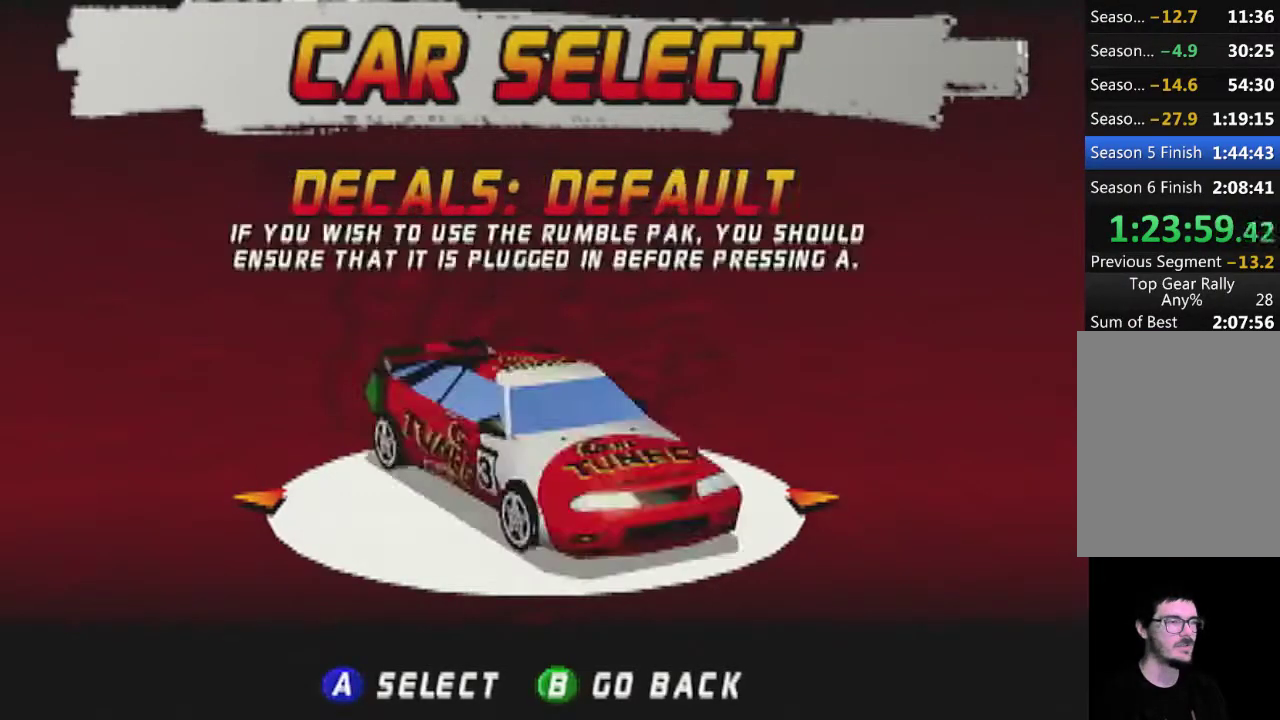
{"buttons": ["START"], "left_stick": "center", "events": [[33, "A", "up"]]}
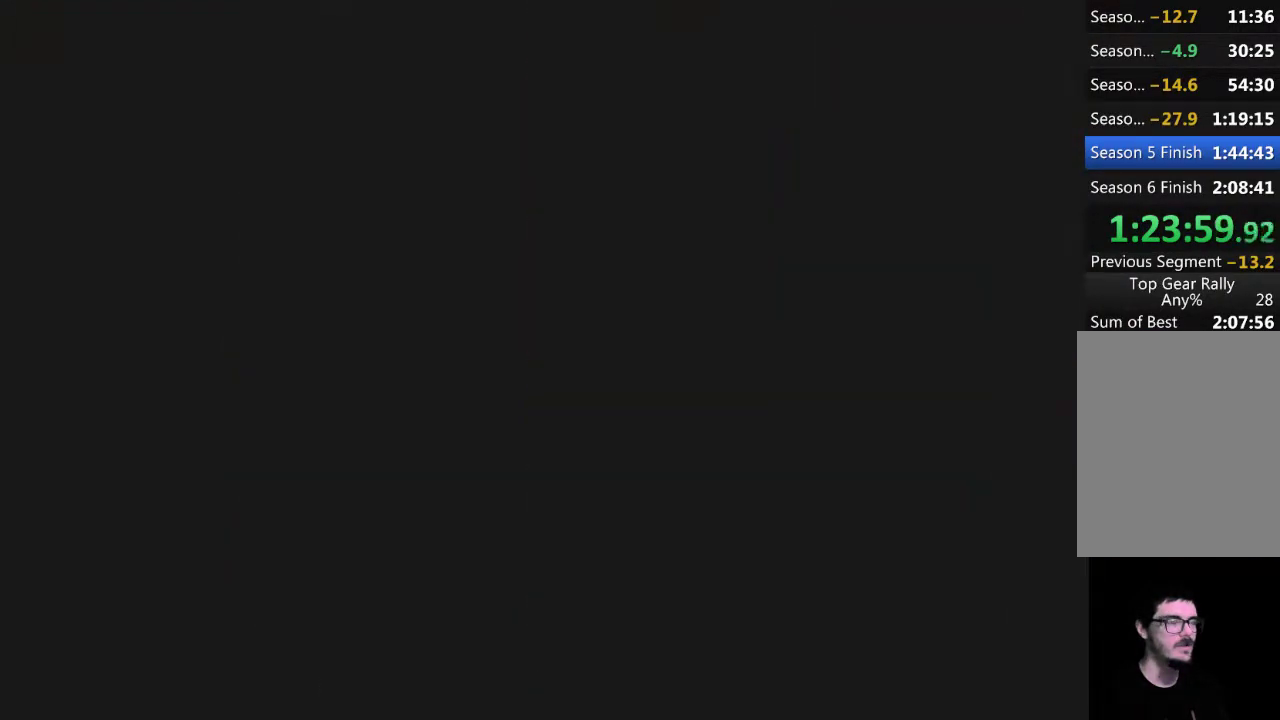
{"buttons": ["START"], "left_stick": "center", "events": []}
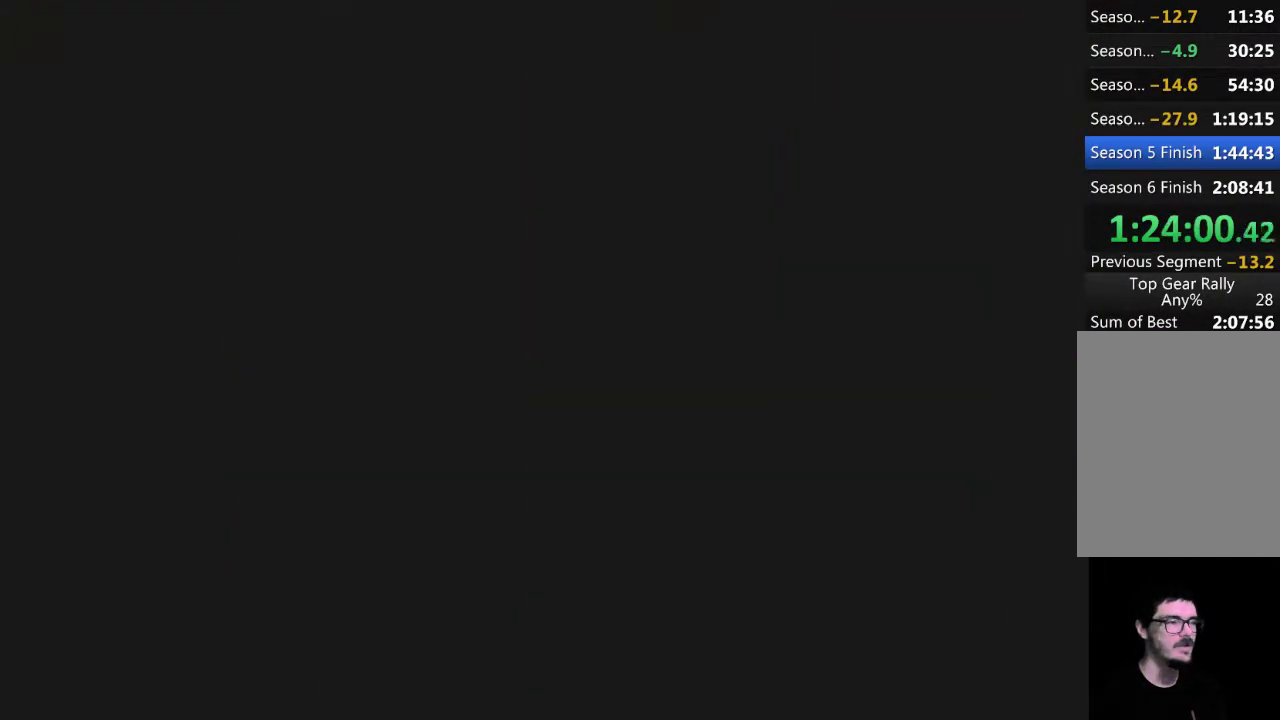
{"buttons": ["START"], "left_stick": "center", "events": []}
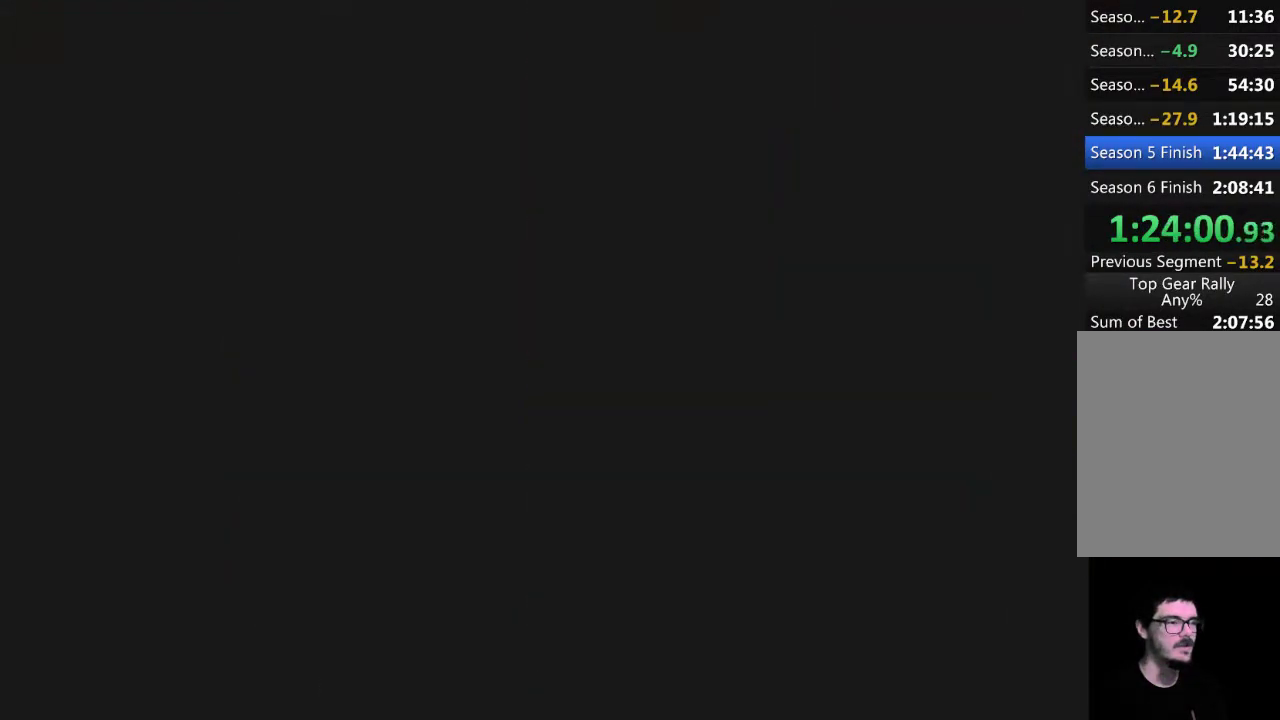
{"buttons": [], "left_stick": "center", "events": [[433, "START", "up"]]}
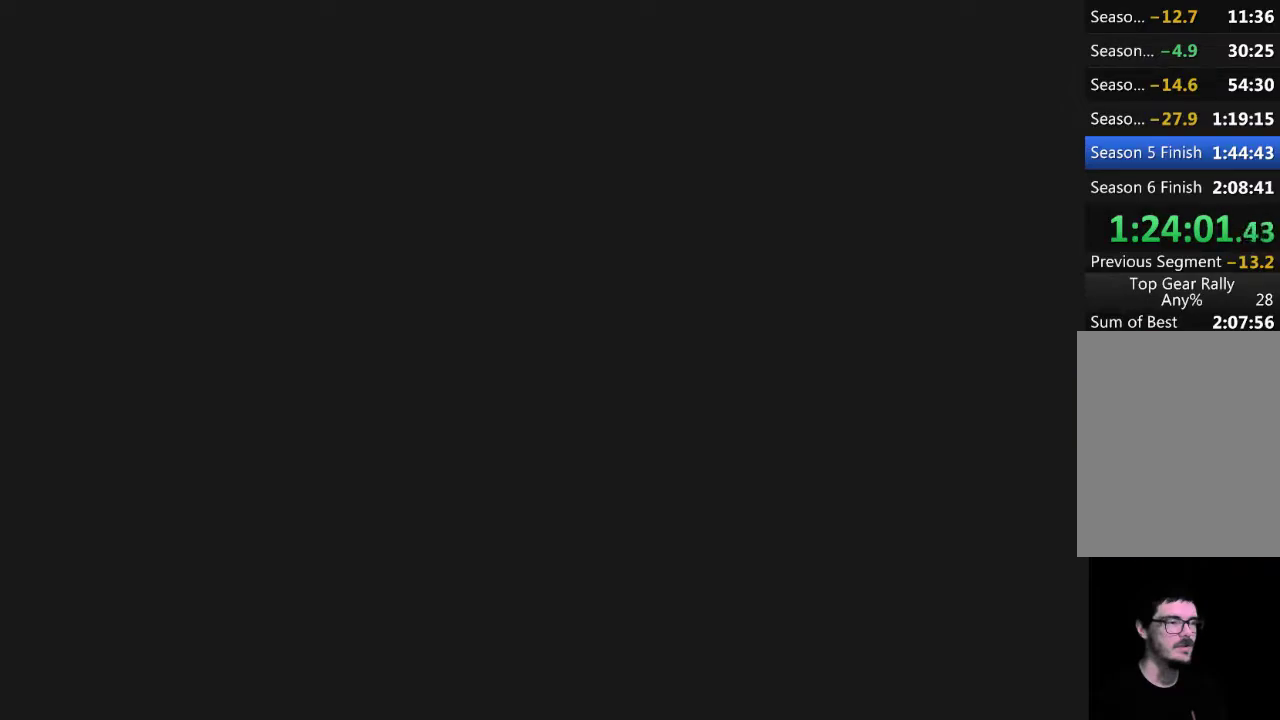
{"buttons": [], "left_stick": "center", "events": []}
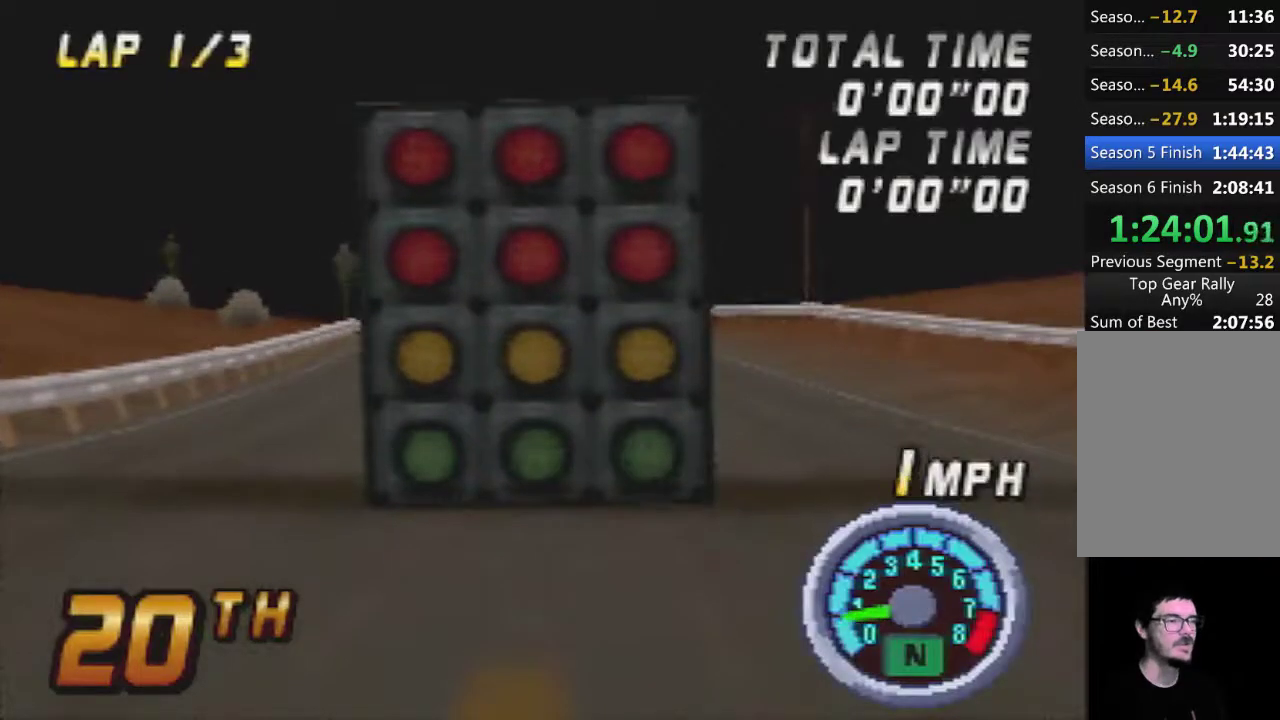
{"buttons": [], "left_stick": "center", "events": [[283, "C_DOWN", "down"], [433, "C_DOWN", "up"]]}
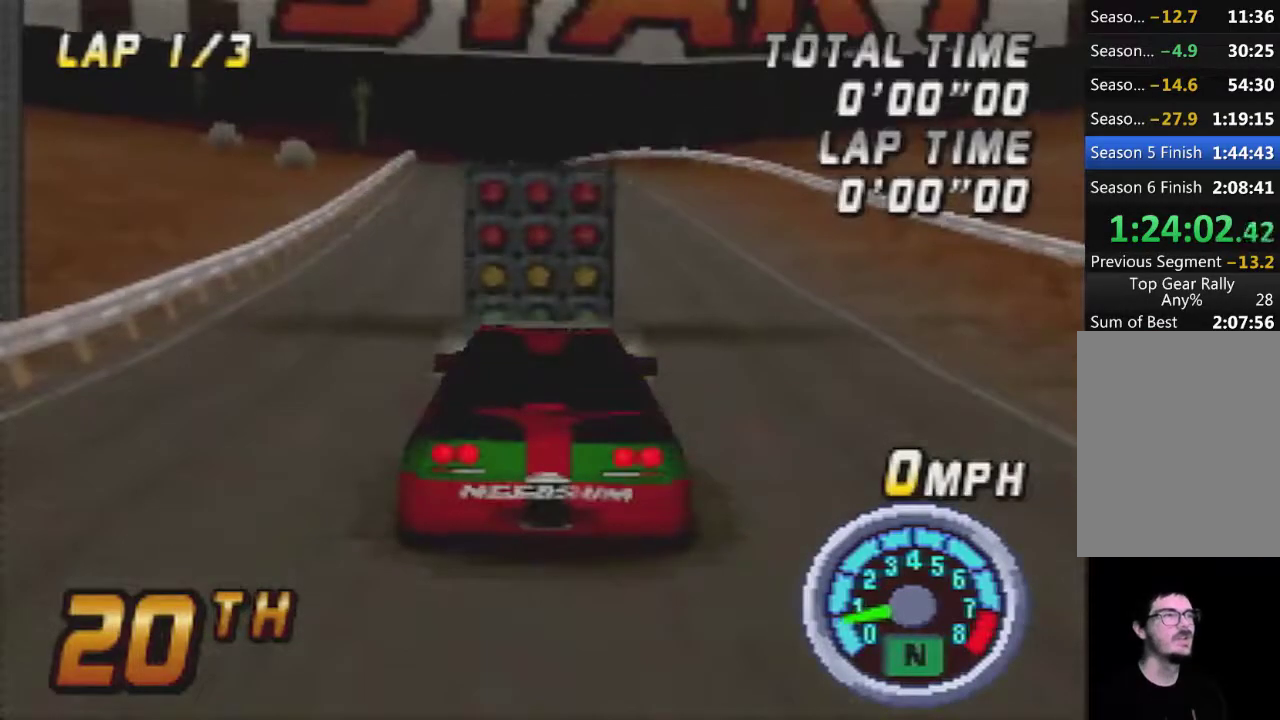
{"buttons": ["A"], "left_stick": "center", "events": [[467, "A", "down"]]}
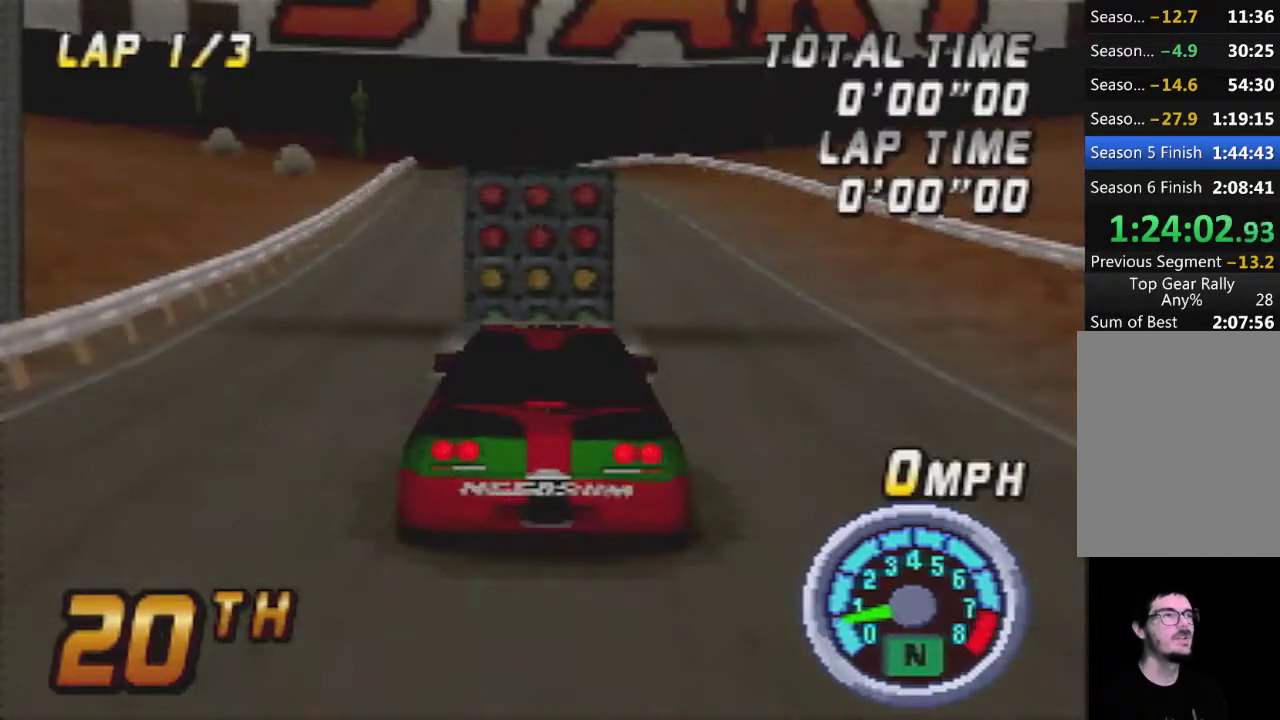
{"buttons": [], "left_stick": "center", "events": [[183, "A", "up"], [283, "A", "down"], [433, "A", "up"]]}
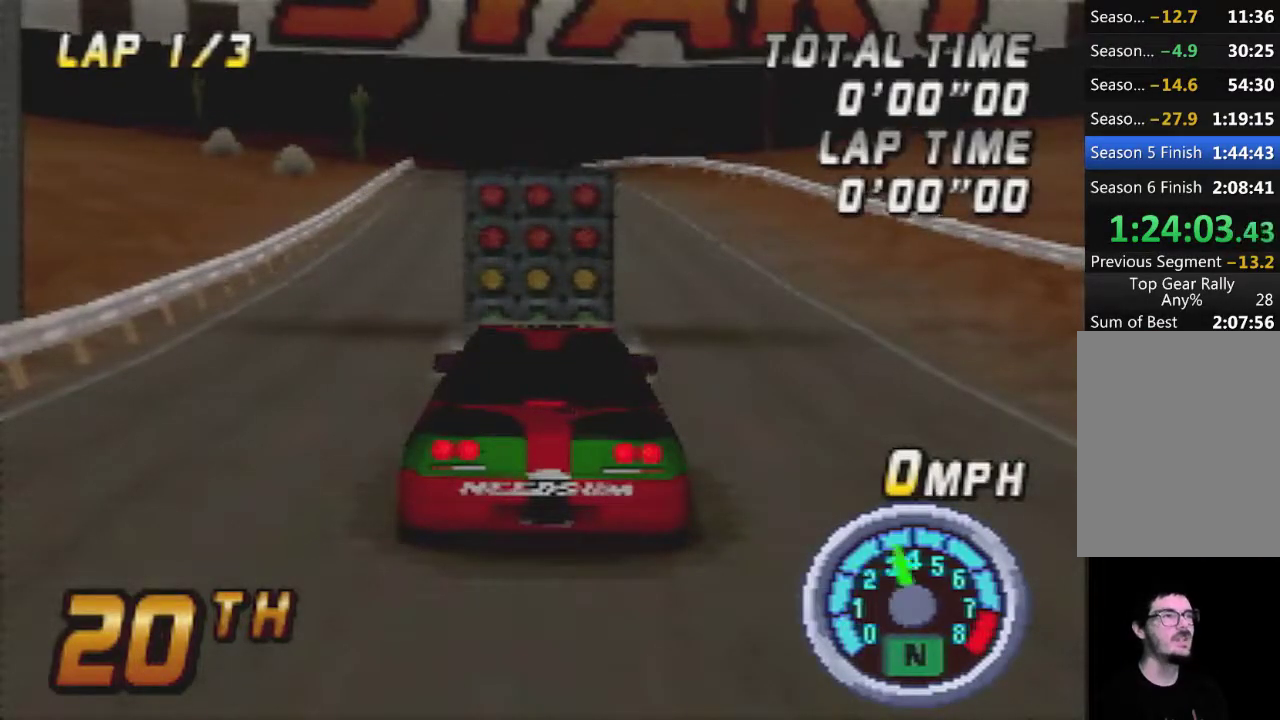
{"buttons": [], "left_stick": "center", "events": [[50, "A", "down"], [217, "A", "up"], [333, "A", "down"], [467, "A", "up"]]}
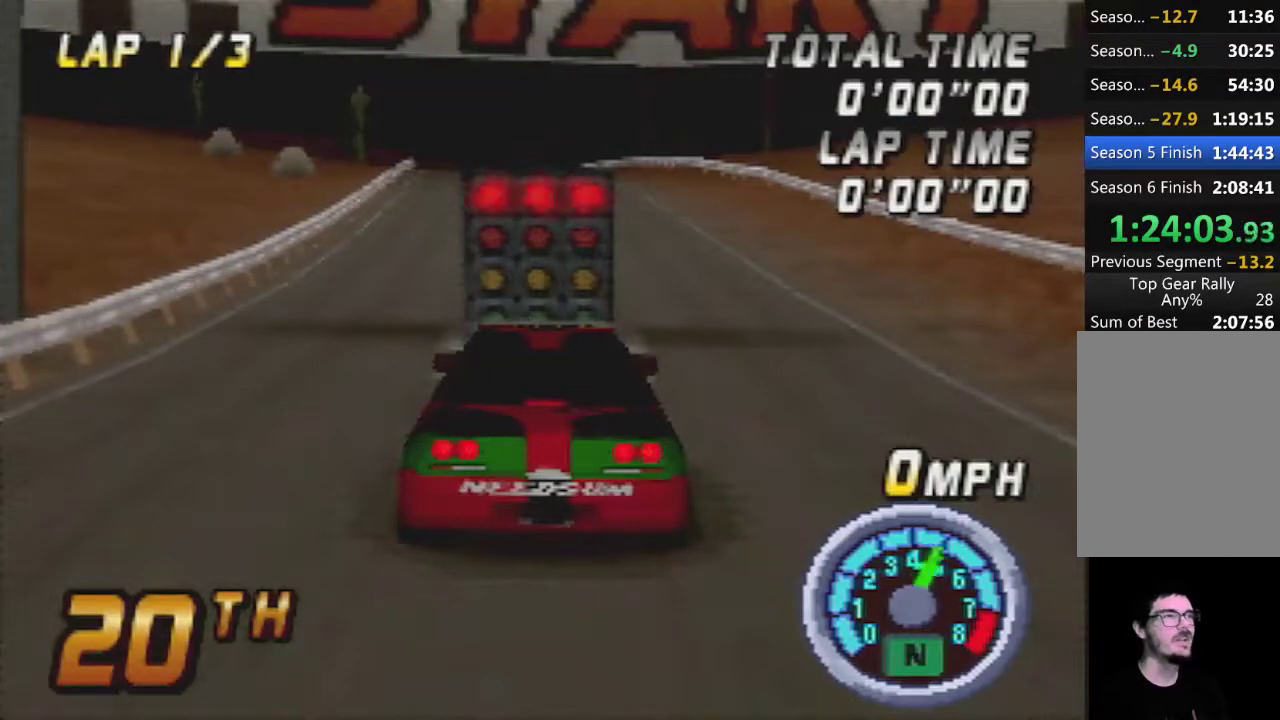
{"buttons": ["A"], "left_stick": "center", "events": [[150, "A", "down"], [333, "A", "up"], [467, "A", "down"]]}